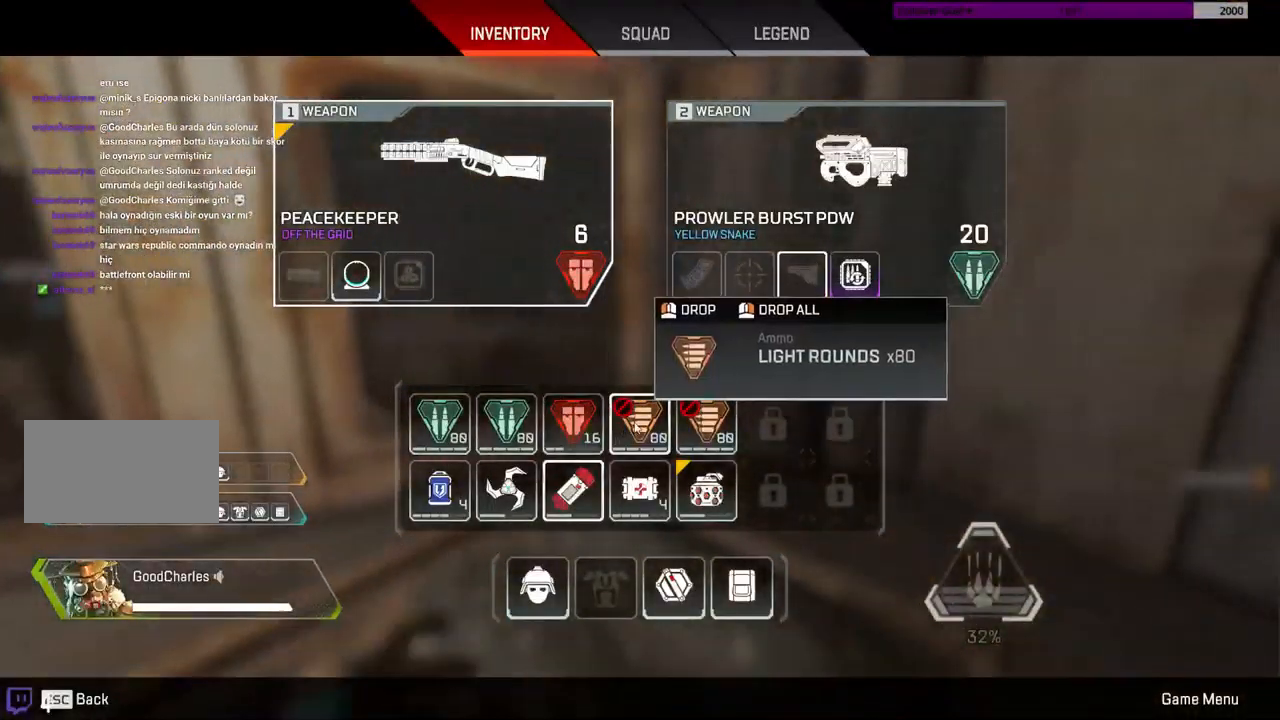
Gameplay with keyboard and mouse; each line is a JSON object with the keys and mouse buttons held at the frame after it. "events" lists presses ("down") and releases ("up") of "a", "ctrl", "d", "s", "shift", "space", "w", "mouse_left", "mouse_wheel" and "mouse_right" between this image and that frame as [ms after this image, input, new state], when the widget could be followed in between. "mouse_left", "mouse_wheel", "mouse_right" = the "left", "wheel", "right" buttons of the "mouse" list. No other keys are recorded. "wheel" means that the mouse wheel is clicked or scrolled. Mouse movement is not recorded.
{"keys": ["s"], "mouse": []}
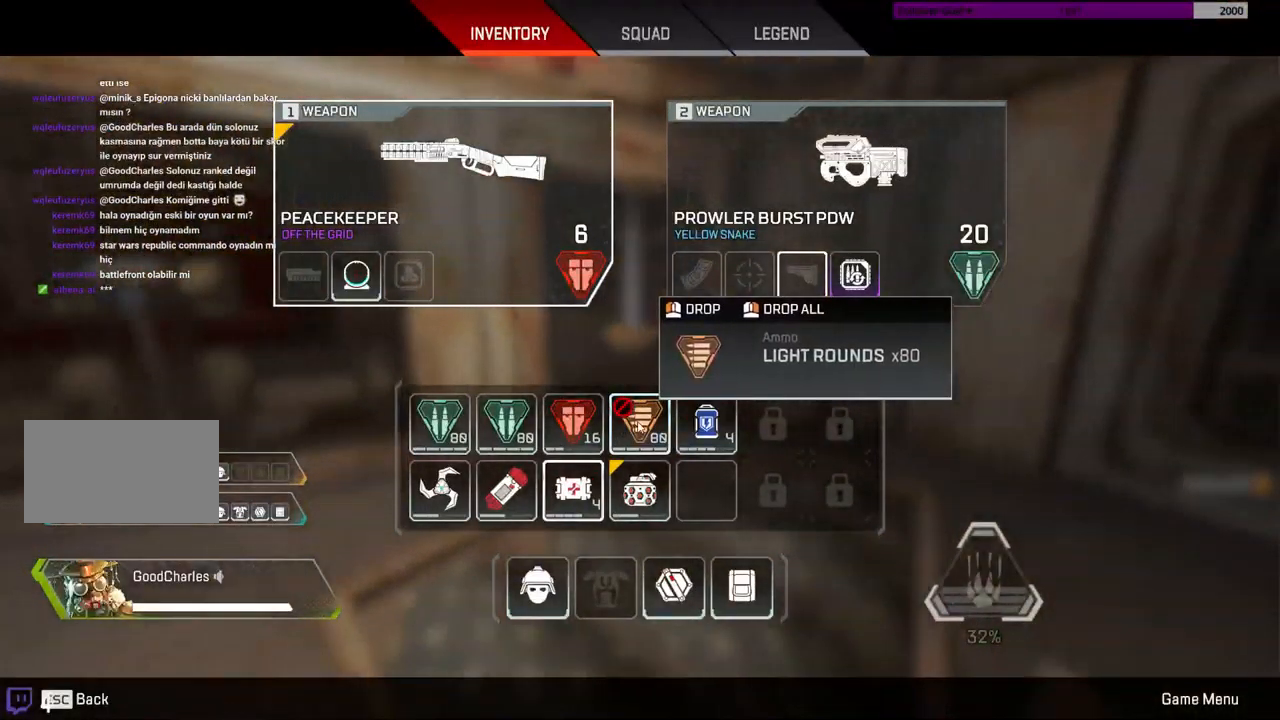
{"keys": ["a"], "mouse": [], "events": [[50, "a", "down"], [400, "s", "up"]]}
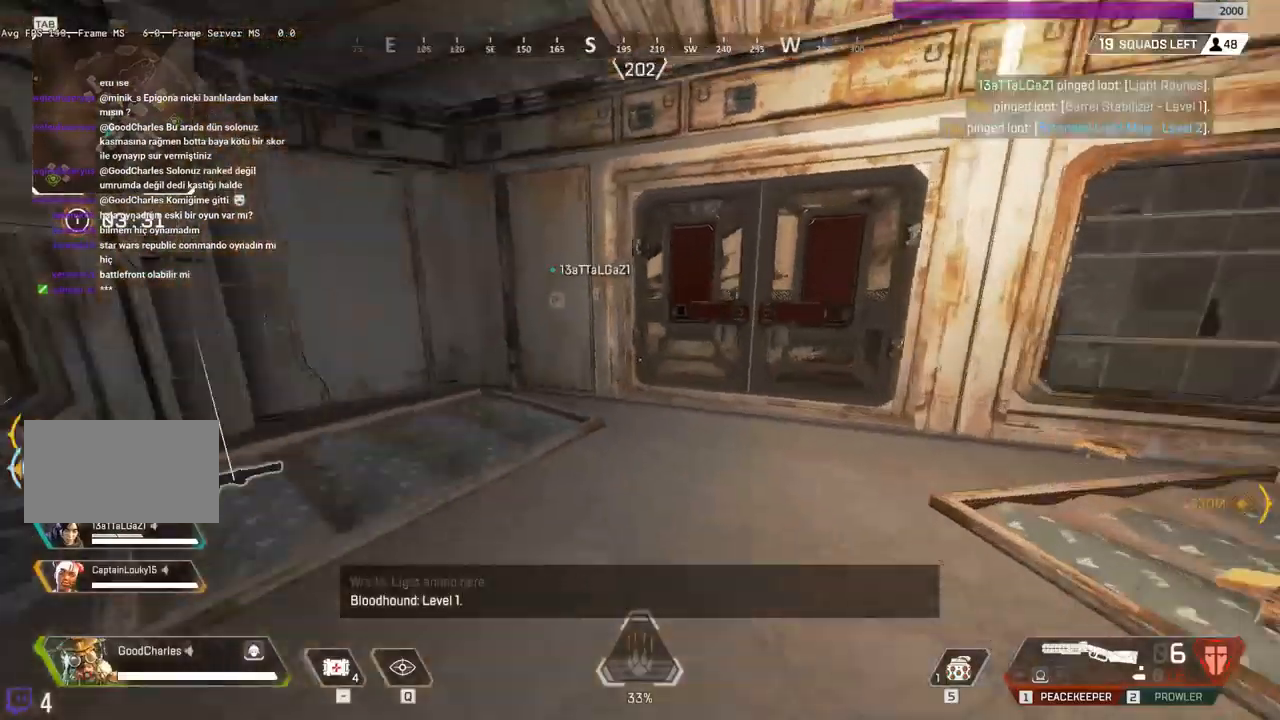
{"keys": ["shift", "w"], "mouse": [], "events": [[50, "w", "down"], [117, "a", "up"], [150, "shift", "down"]]}
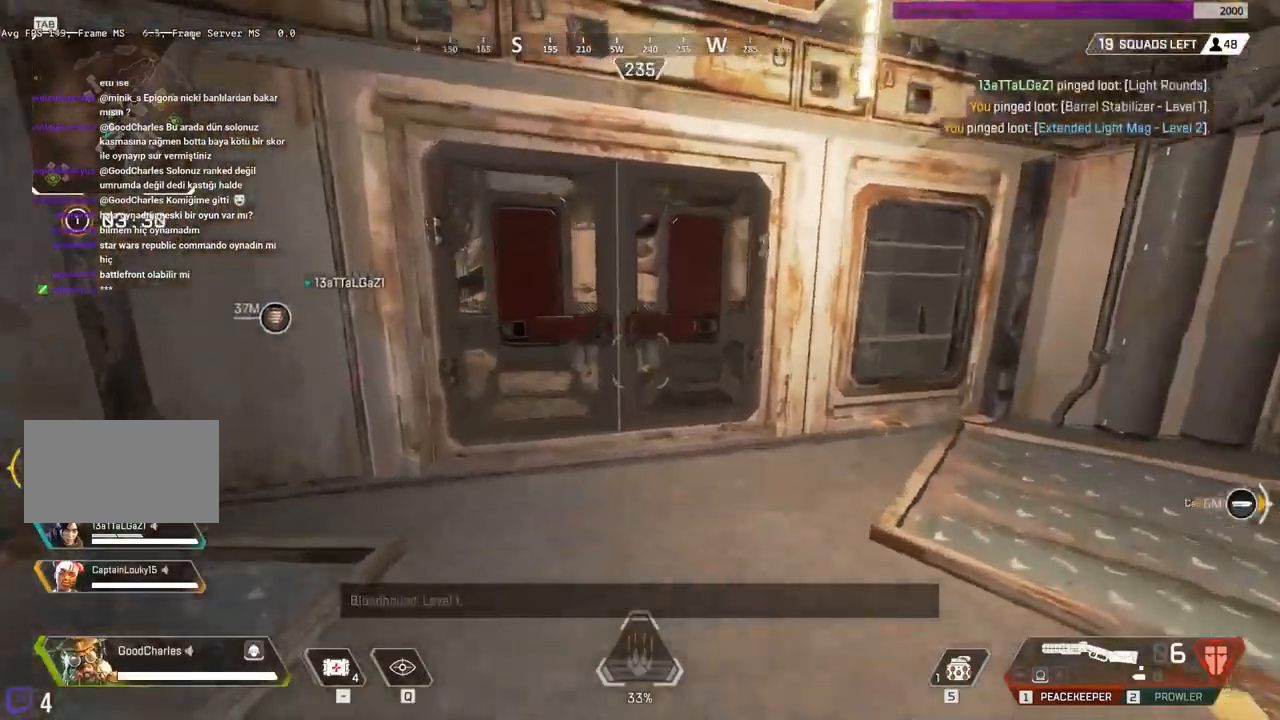
{"keys": ["shift", "w"], "mouse": [], "events": []}
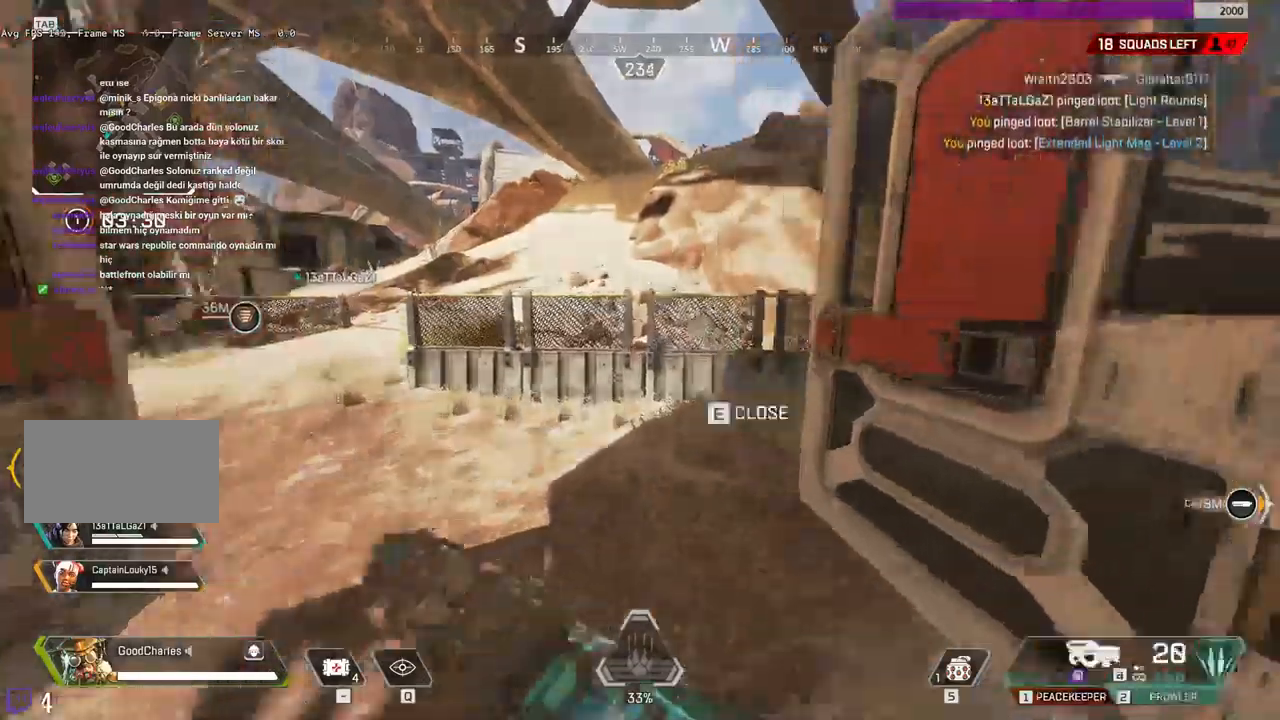
{"keys": ["shift", "w"], "mouse": [], "events": []}
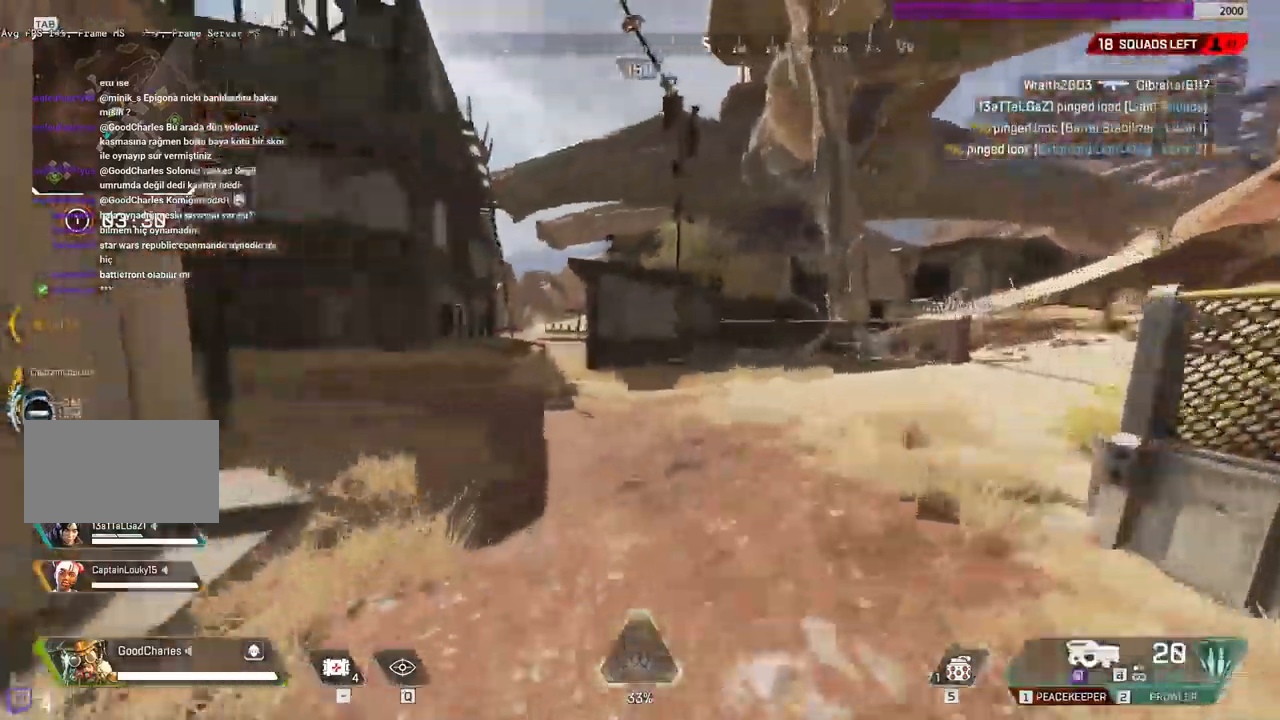
{"keys": ["shift", "w"], "mouse": [], "events": []}
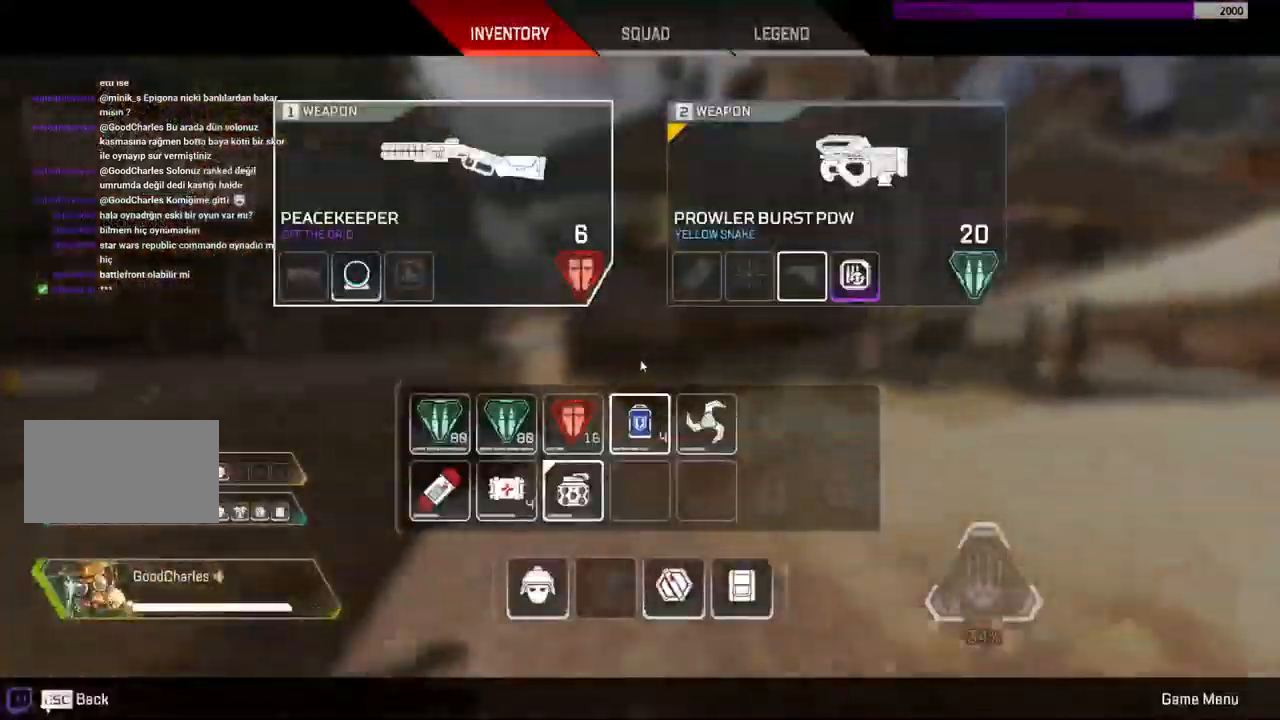
{"keys": ["shift", "space", "w"], "mouse": [], "events": [[450, "space", "down"]]}
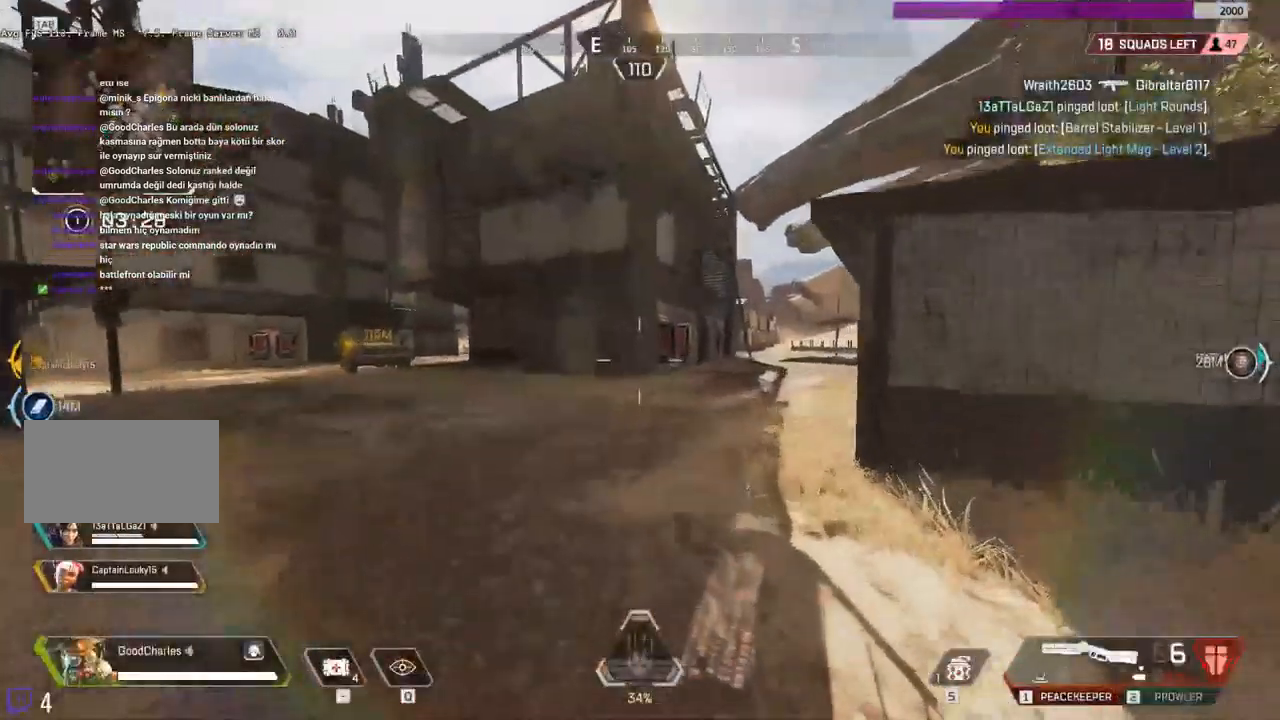
{"keys": ["shift", "w"], "mouse": [], "events": [[34, "space", "up"]]}
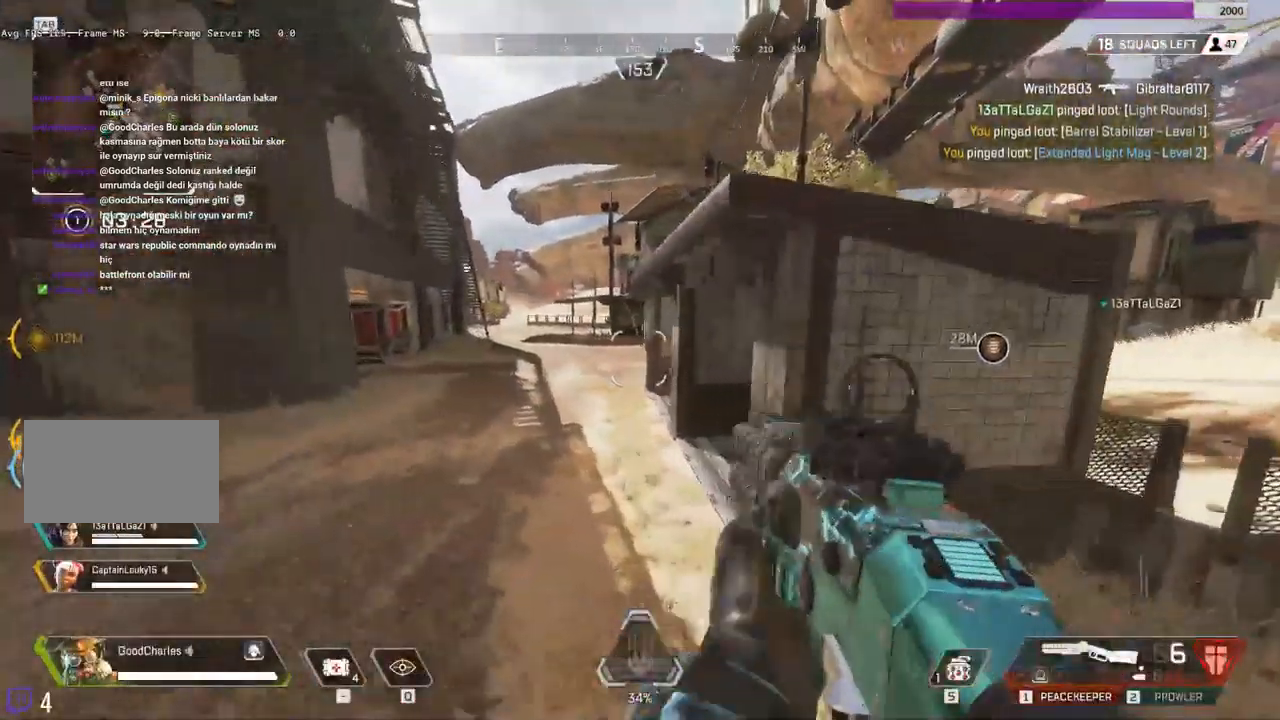
{"keys": ["shift", "w"], "mouse": [], "events": []}